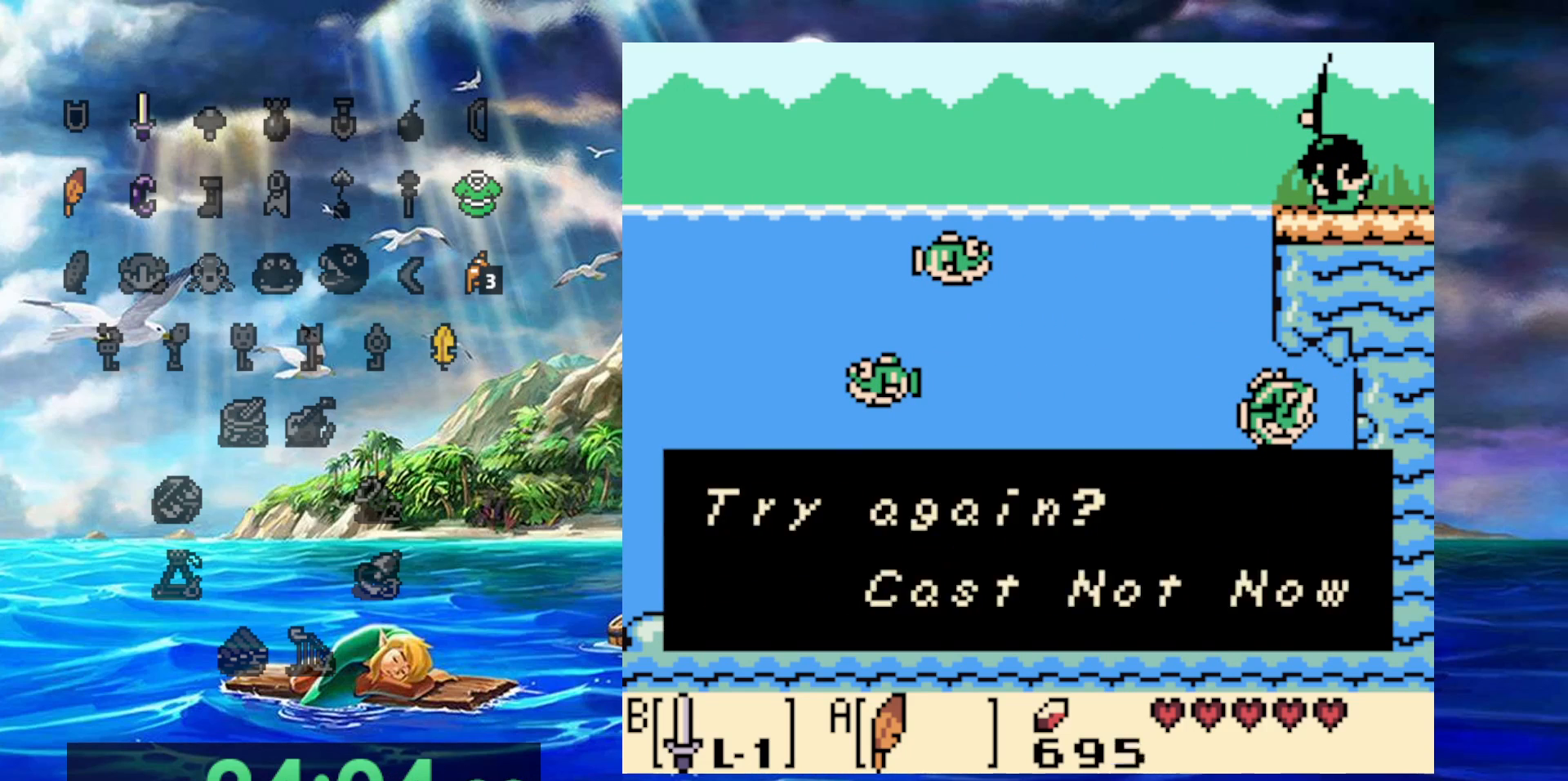
Gameplay with a controller (Nintendo layout); each line is a JSON object with the inputs held at the frame after it. "events" lists button and stick changes between this image and that frame as [ms after this image, input, new state], when the widget could be followed in between. Not read: A DPAD_DOWN DPAD_LEFT L3 R3.
{"buttons": [], "events": []}
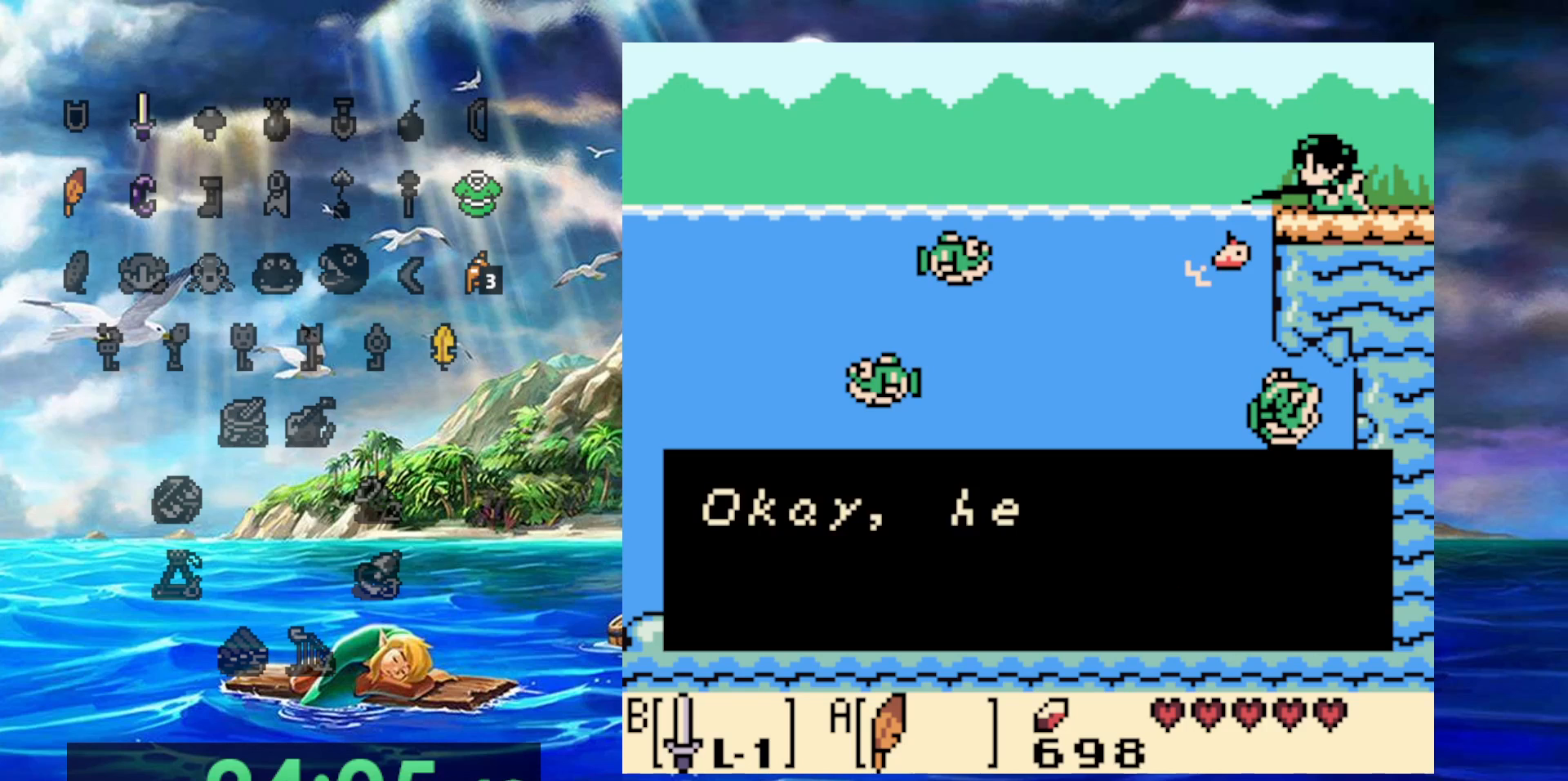
{"buttons": [], "events": []}
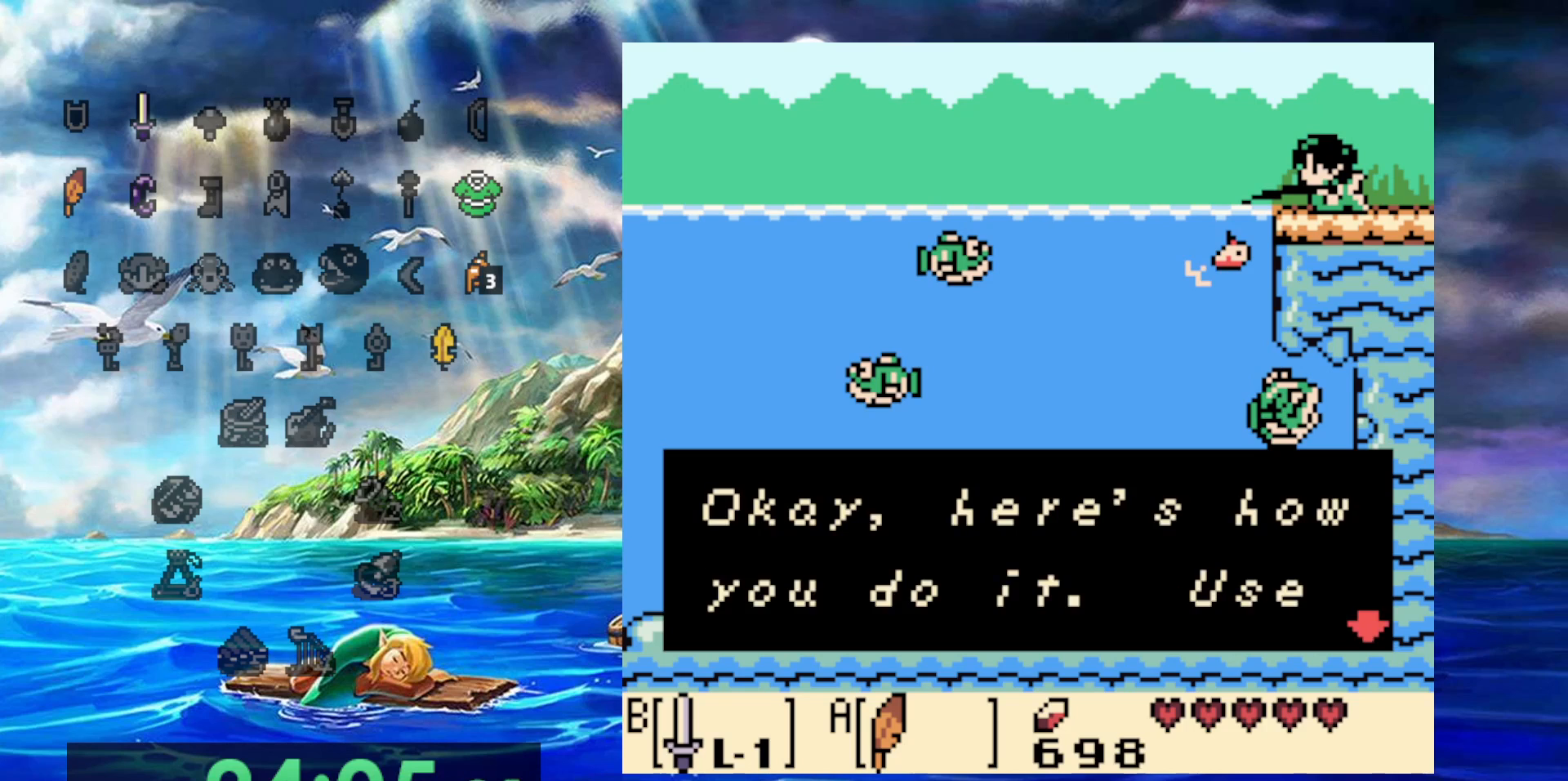
{"buttons": [], "events": []}
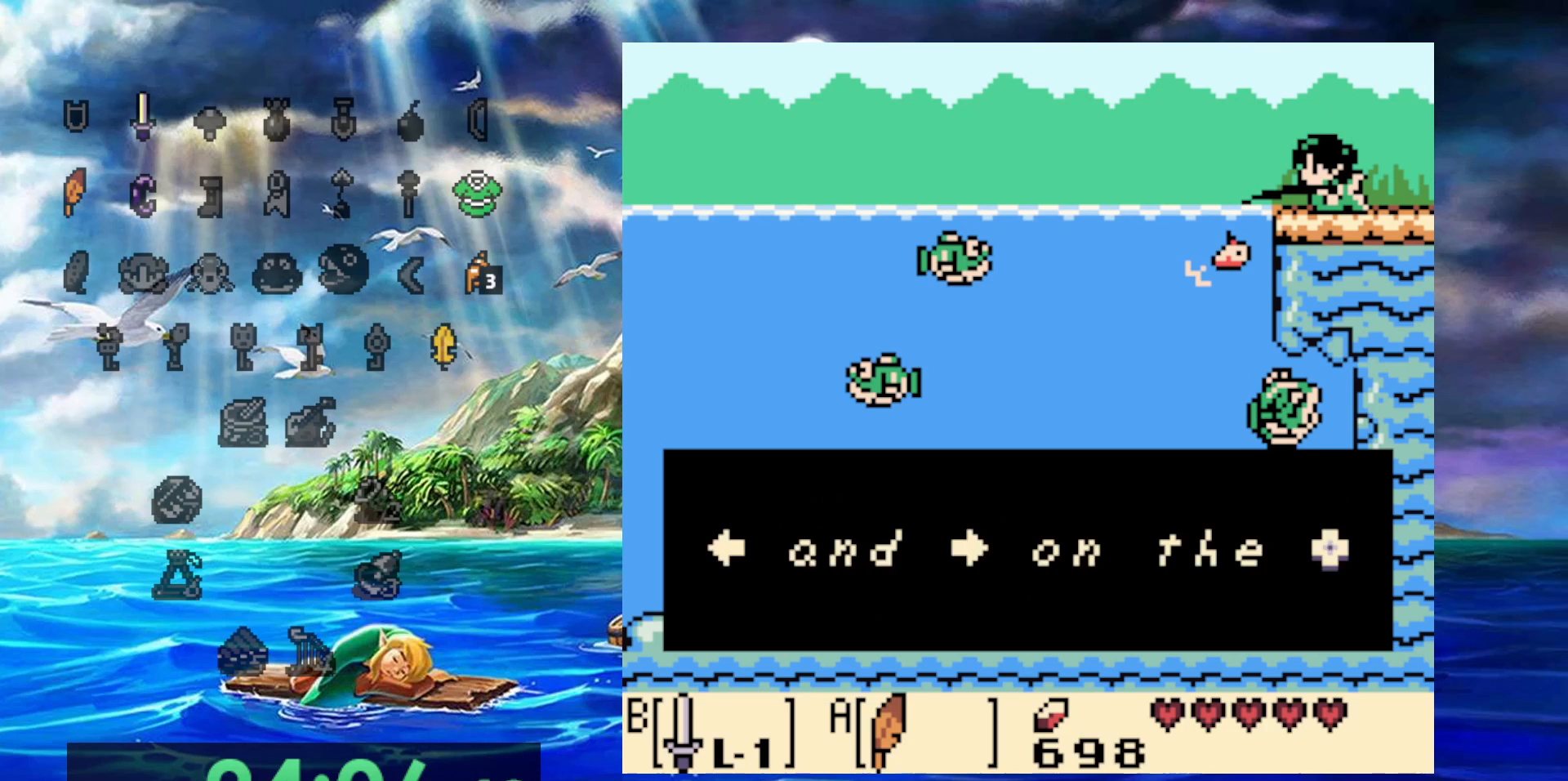
{"buttons": [], "events": []}
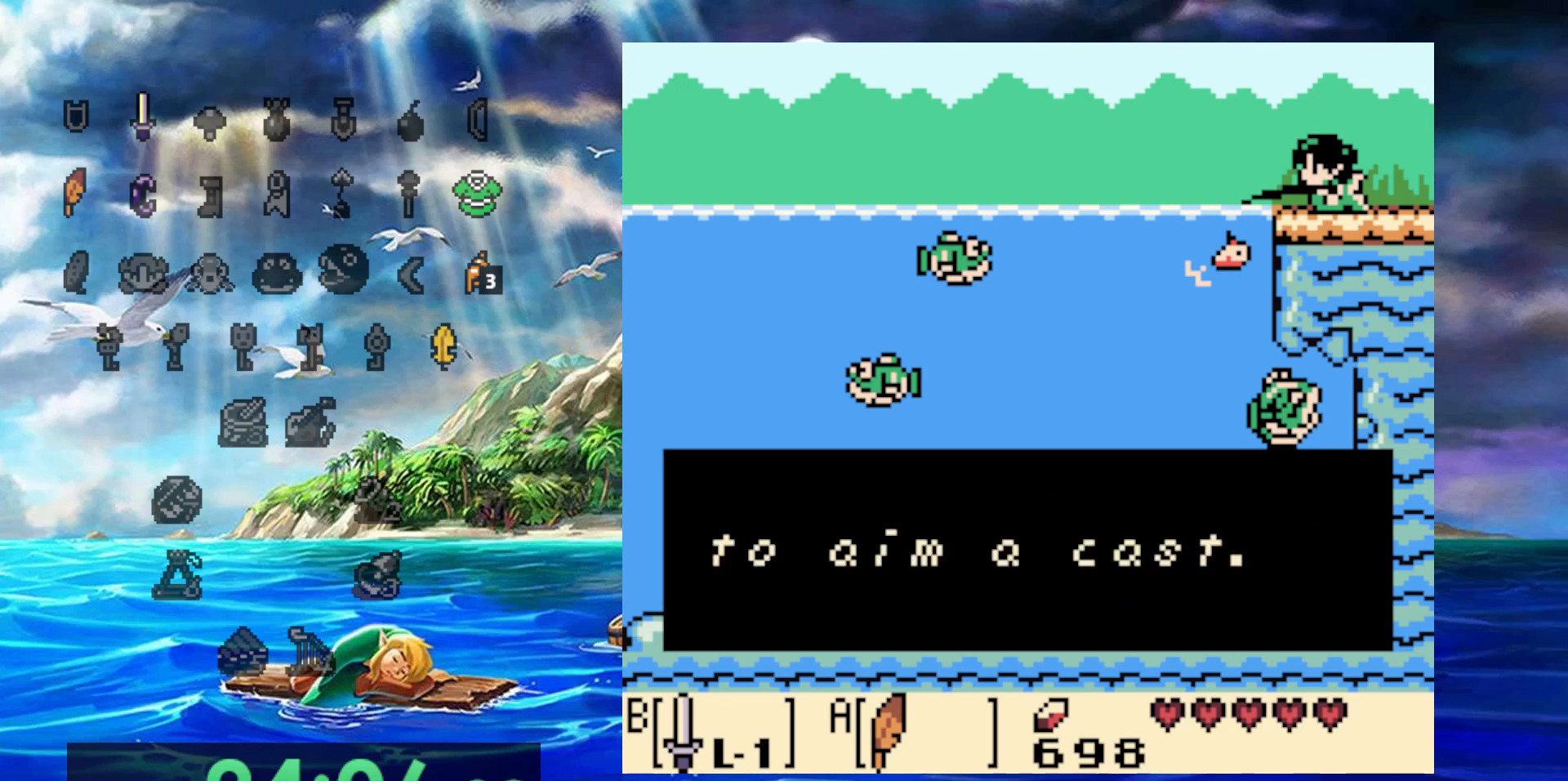
{"buttons": [], "events": []}
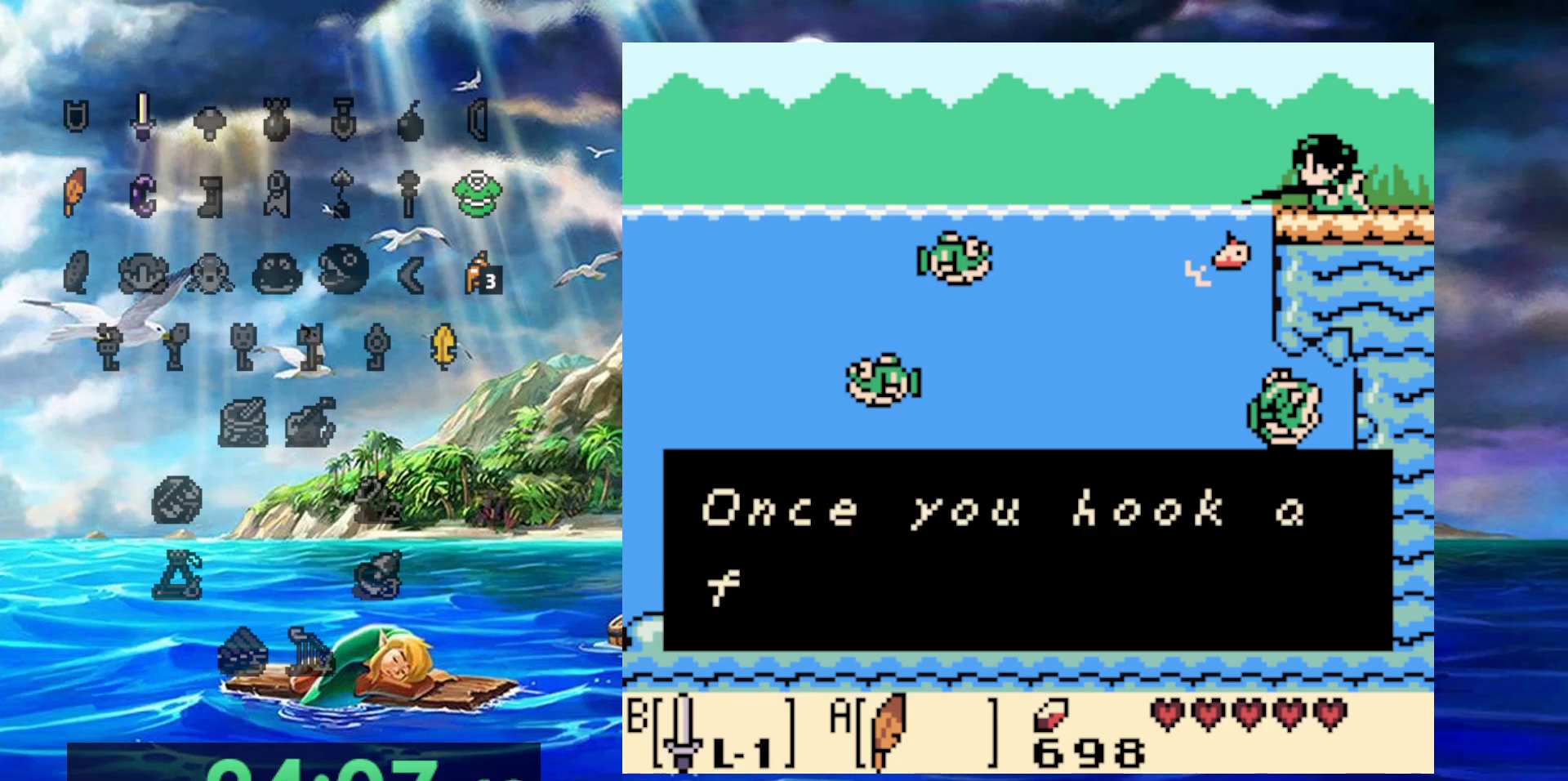
{"buttons": ["DPAD_RIGHT"], "events": [[167, "DPAD_RIGHT", "down"]]}
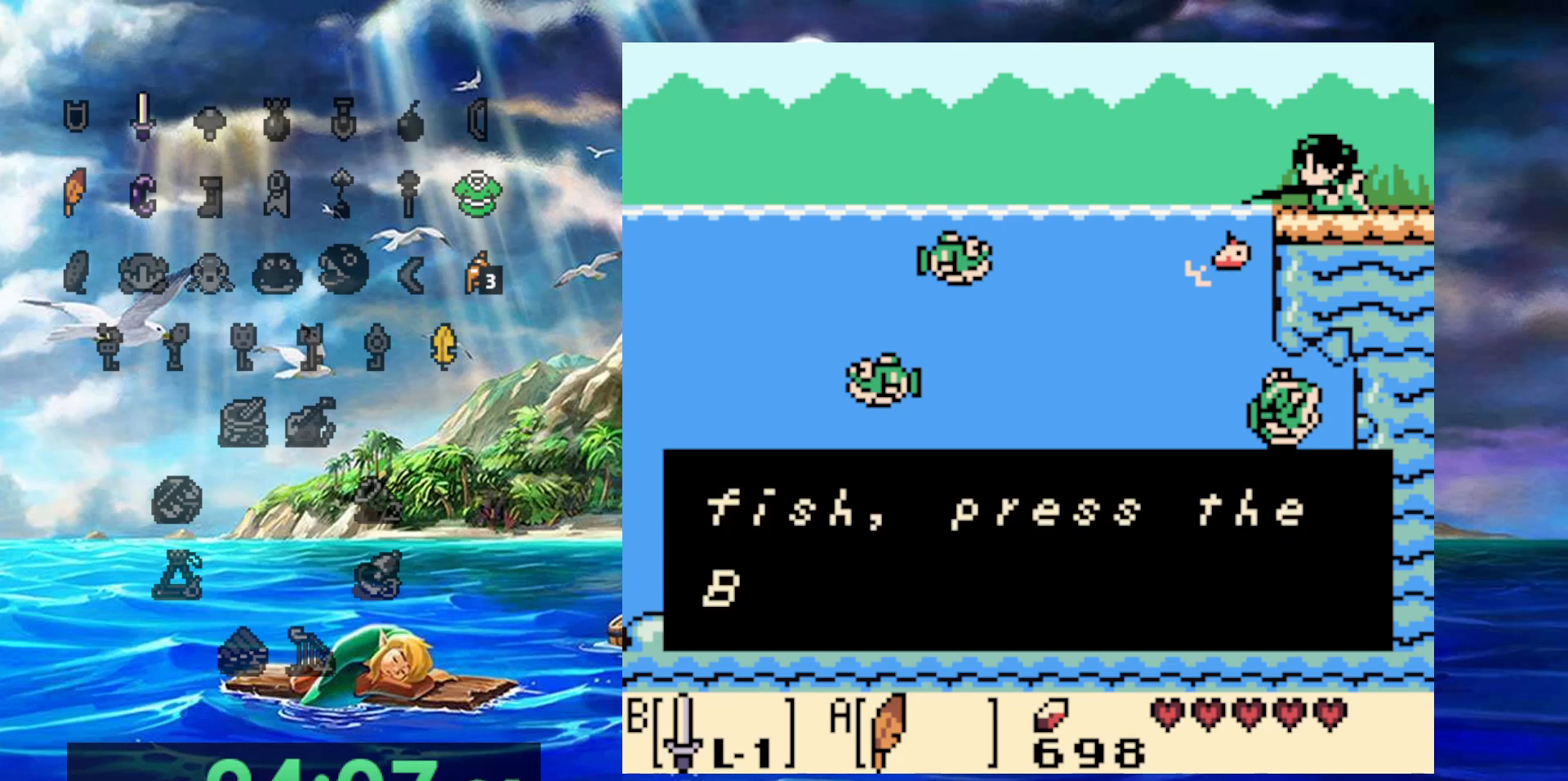
{"buttons": ["DPAD_RIGHT"], "events": []}
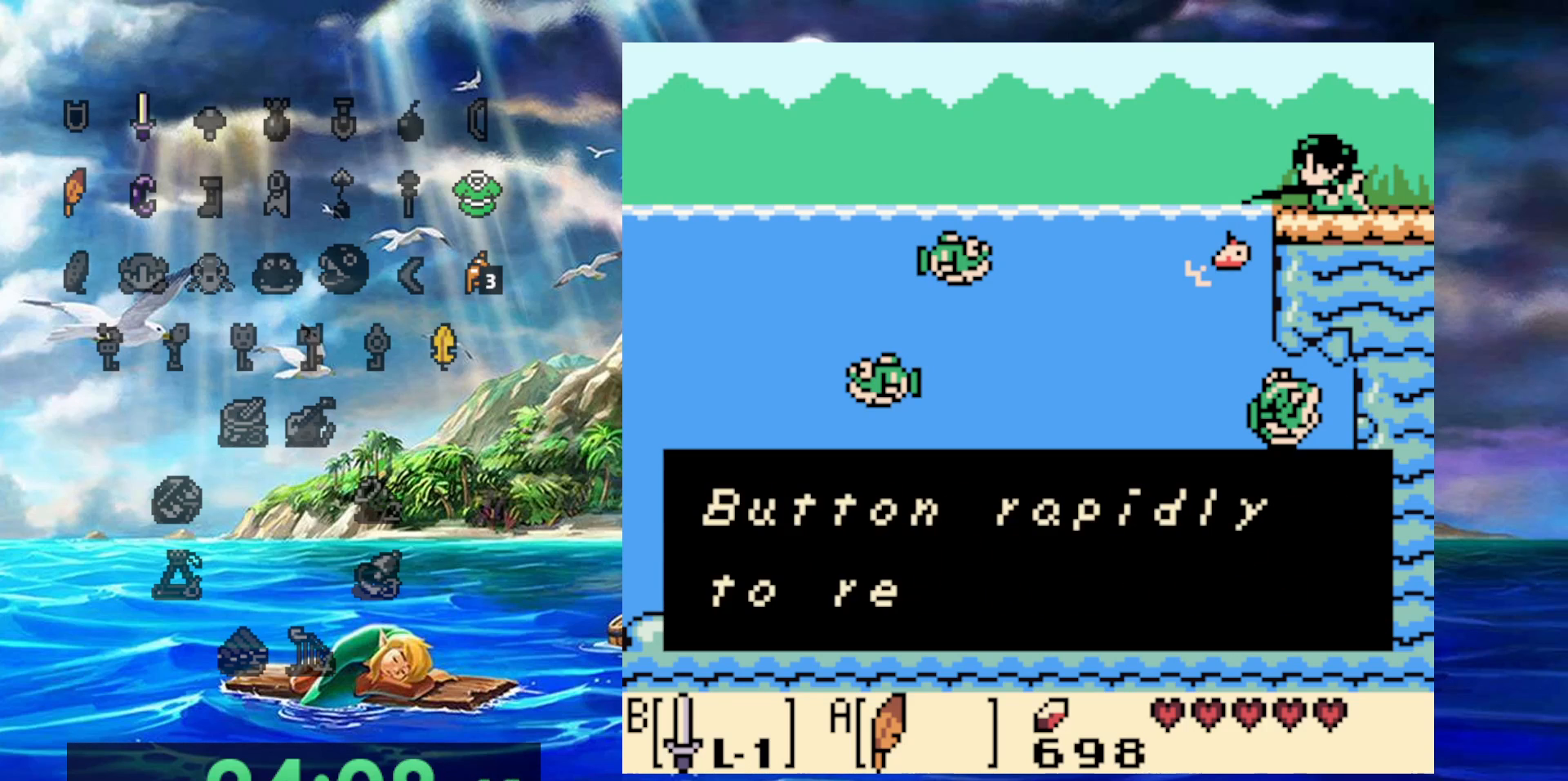
{"buttons": ["DPAD_RIGHT"], "events": []}
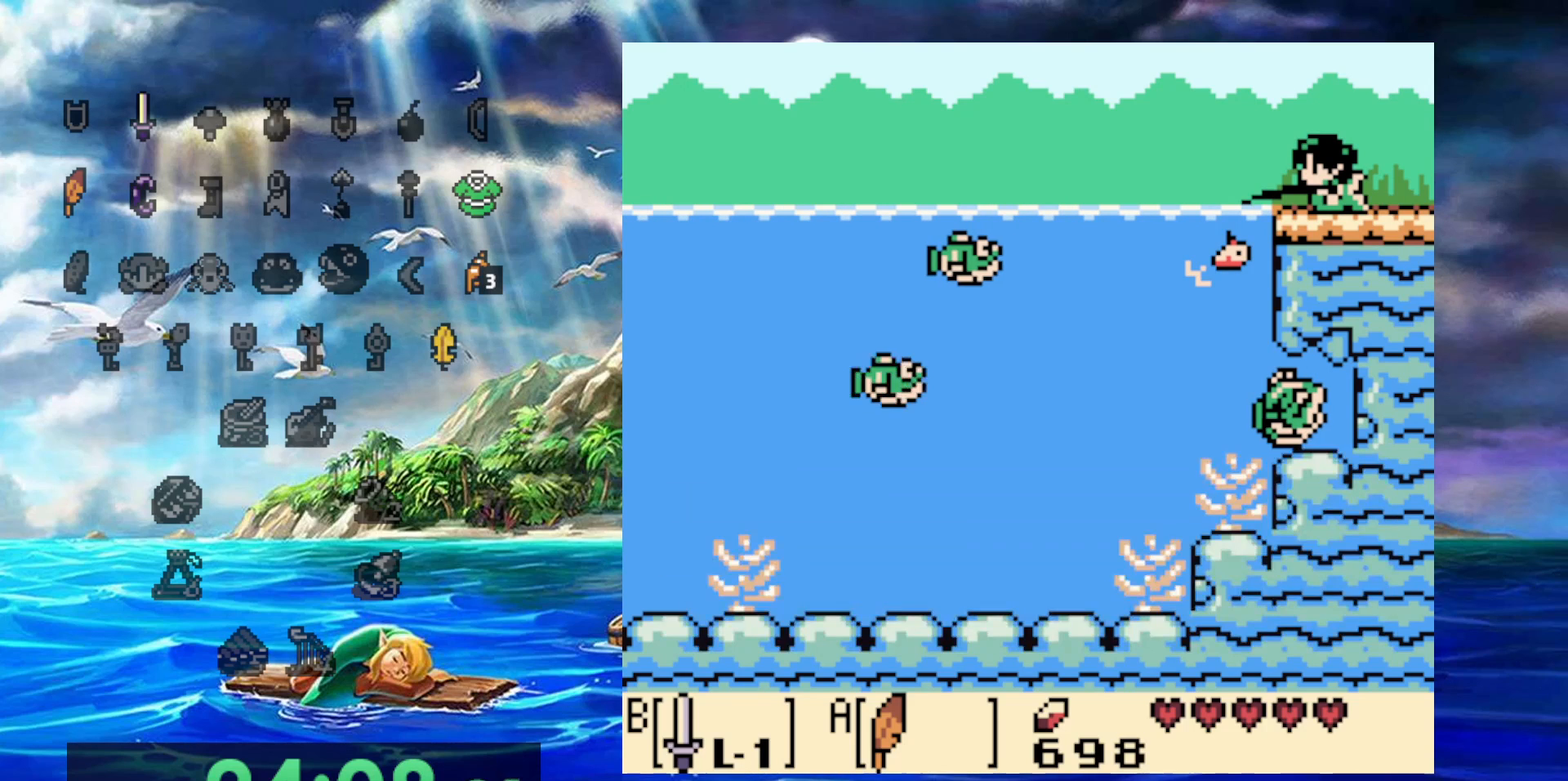
{"buttons": ["DPAD_RIGHT"], "events": []}
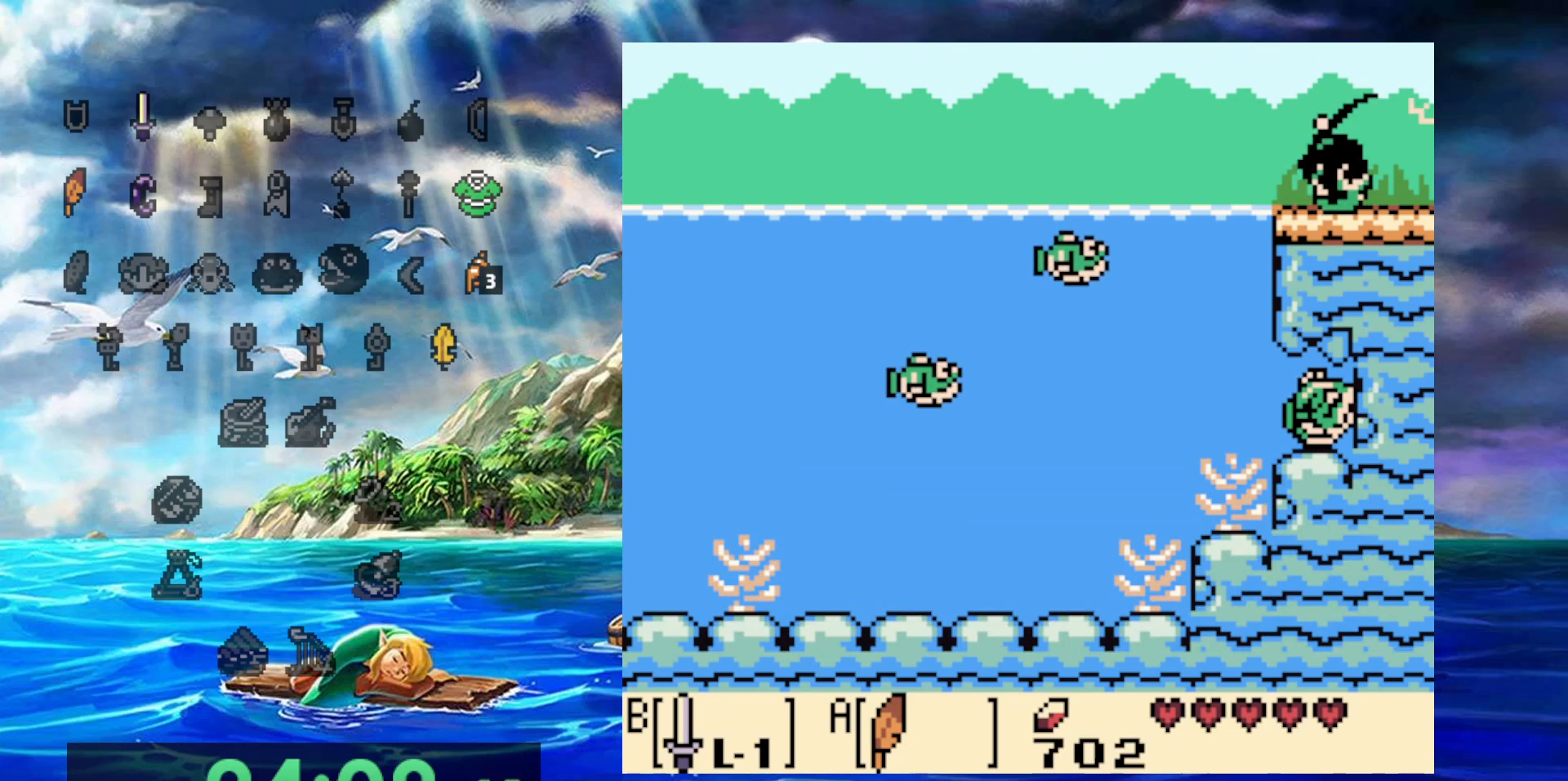
{"buttons": ["DPAD_RIGHT"], "events": []}
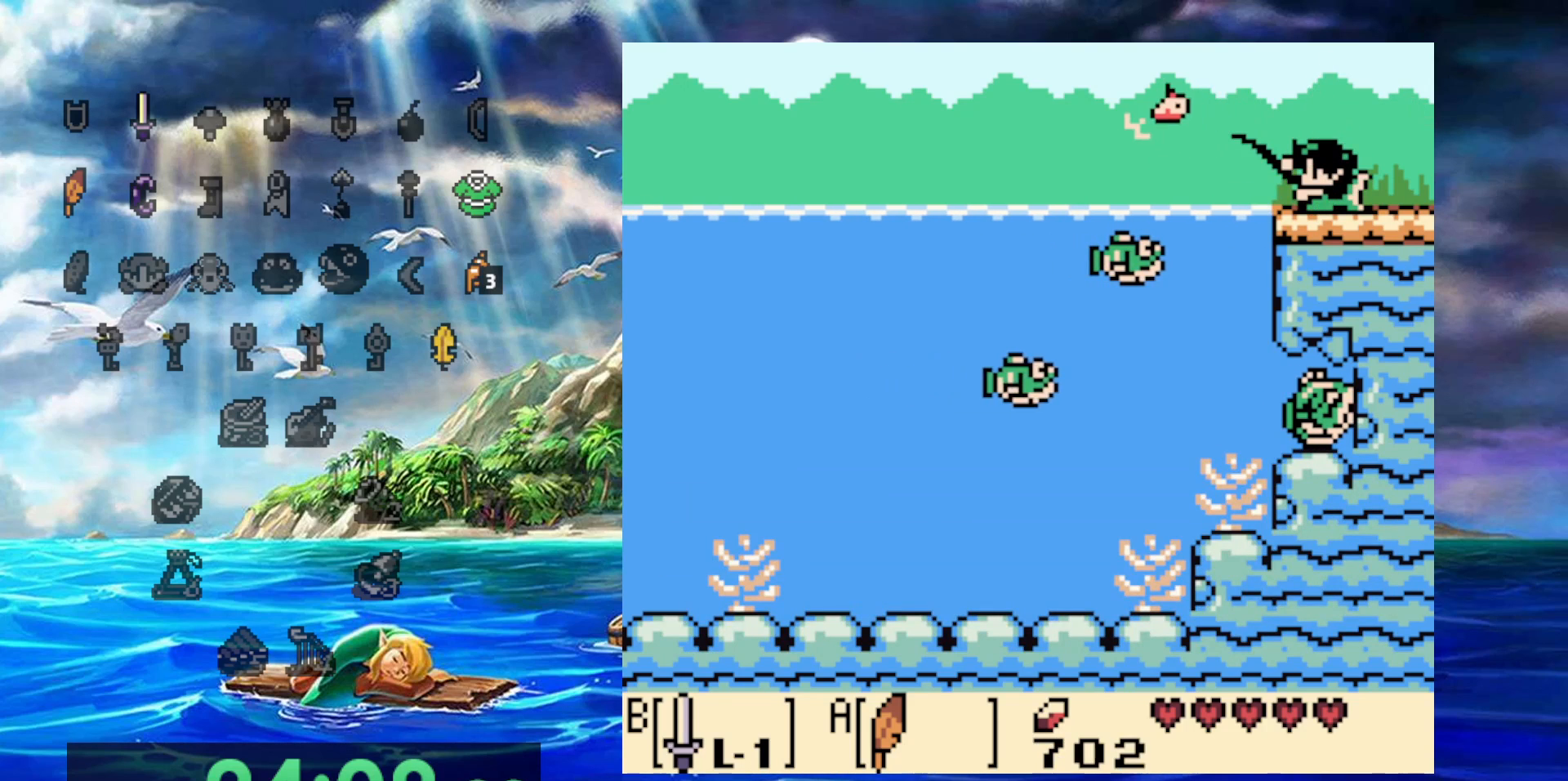
{"buttons": [], "events": [[400, "DPAD_RIGHT", "up"]]}
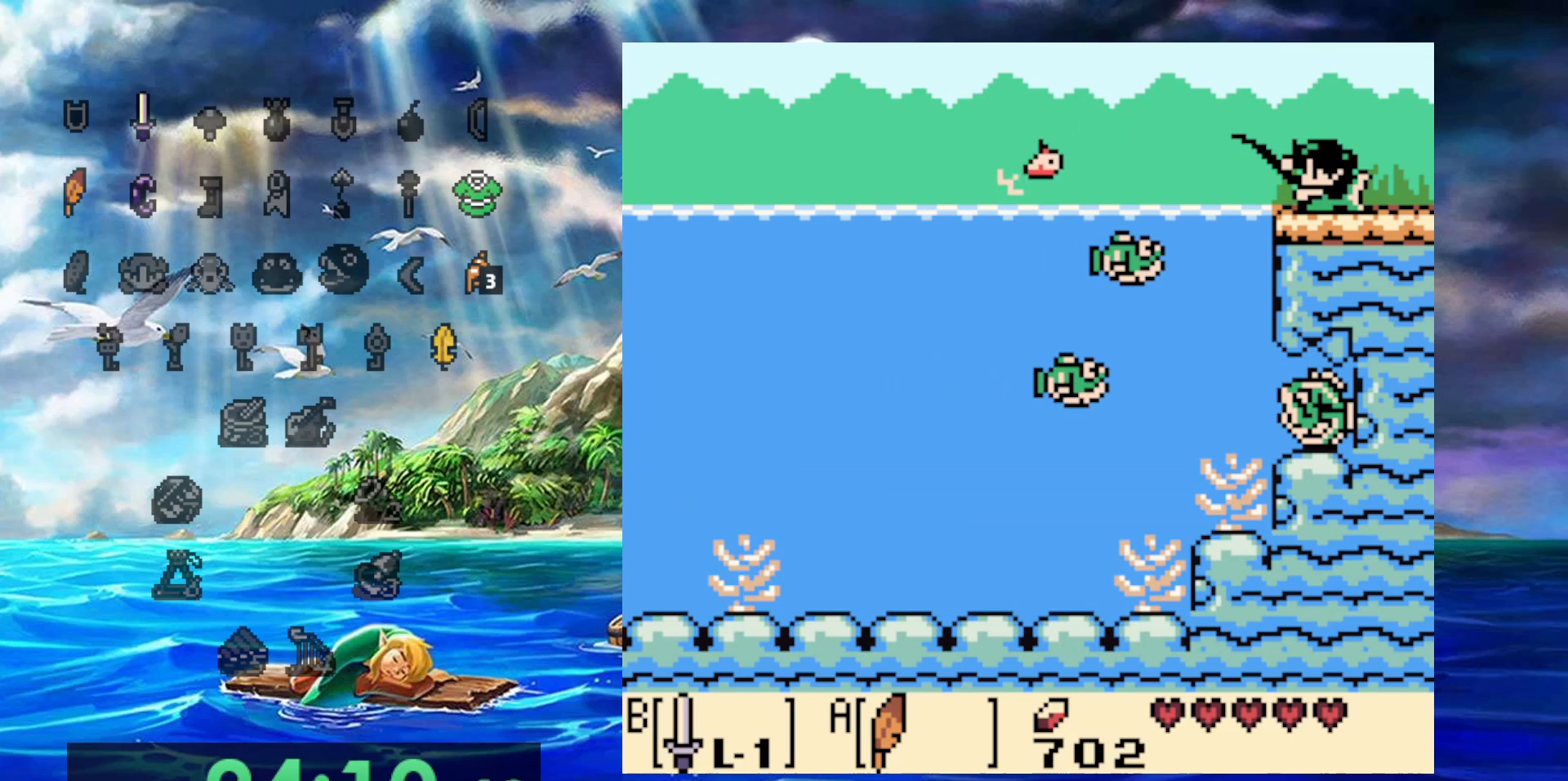
{"buttons": [], "events": []}
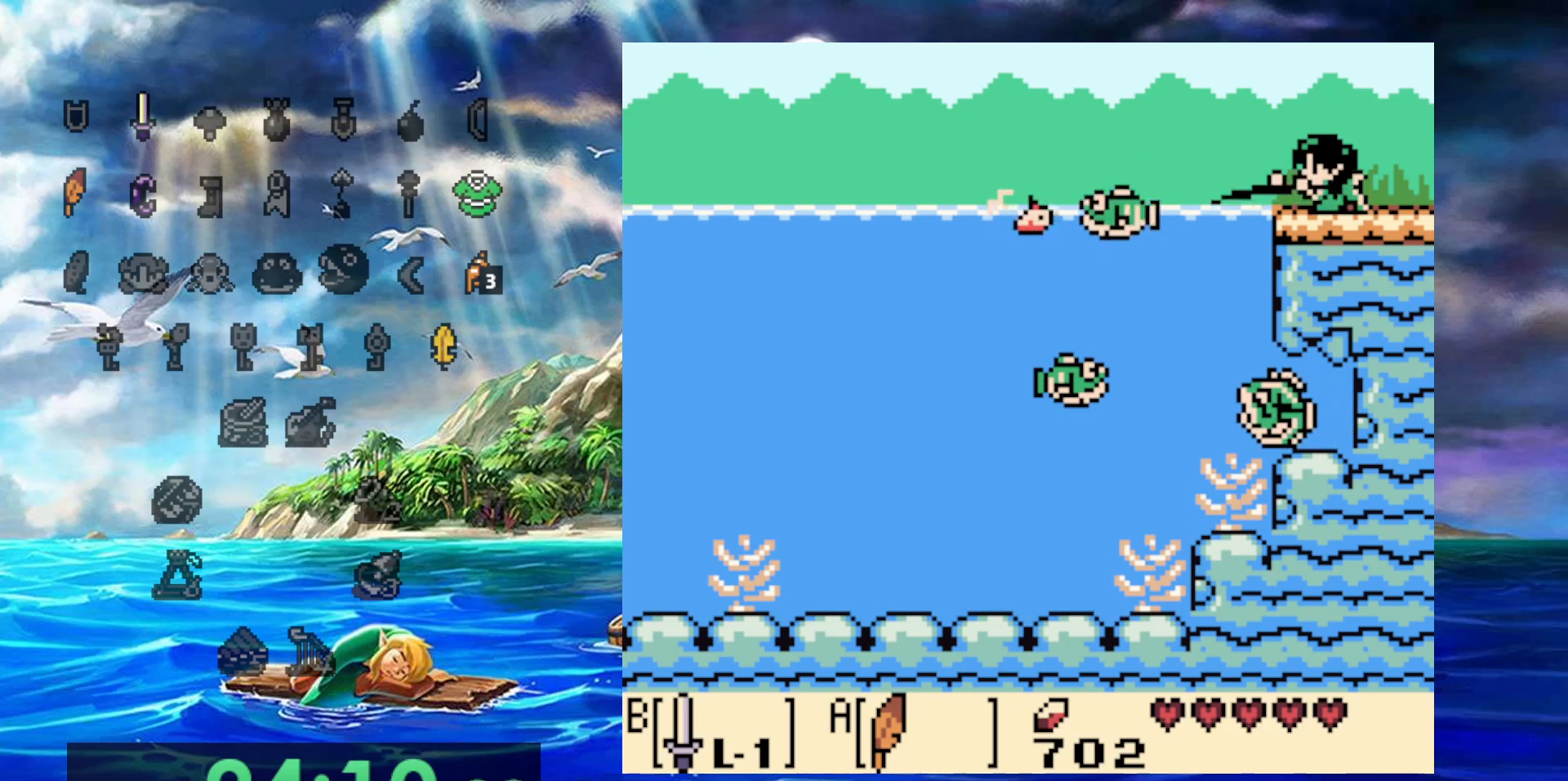
{"buttons": ["B"], "events": [[50, "B", "down"], [133, "B", "up"], [300, "B", "down"], [350, "B", "up"], [467, "B", "down"]]}
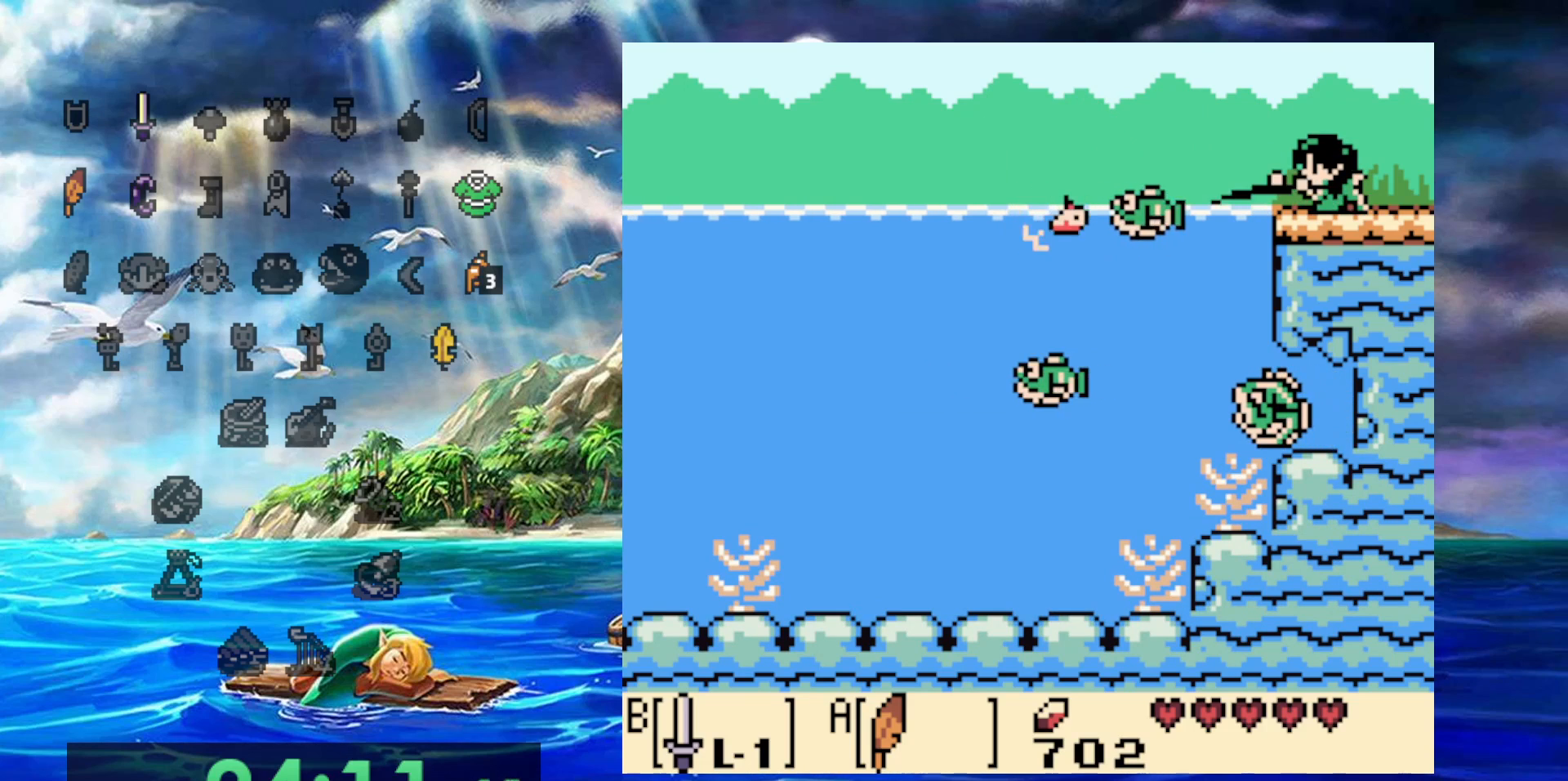
{"buttons": [], "events": [[117, "B", "up"], [183, "B", "down"], [250, "B", "up"], [333, "B", "down"], [383, "B", "up"]]}
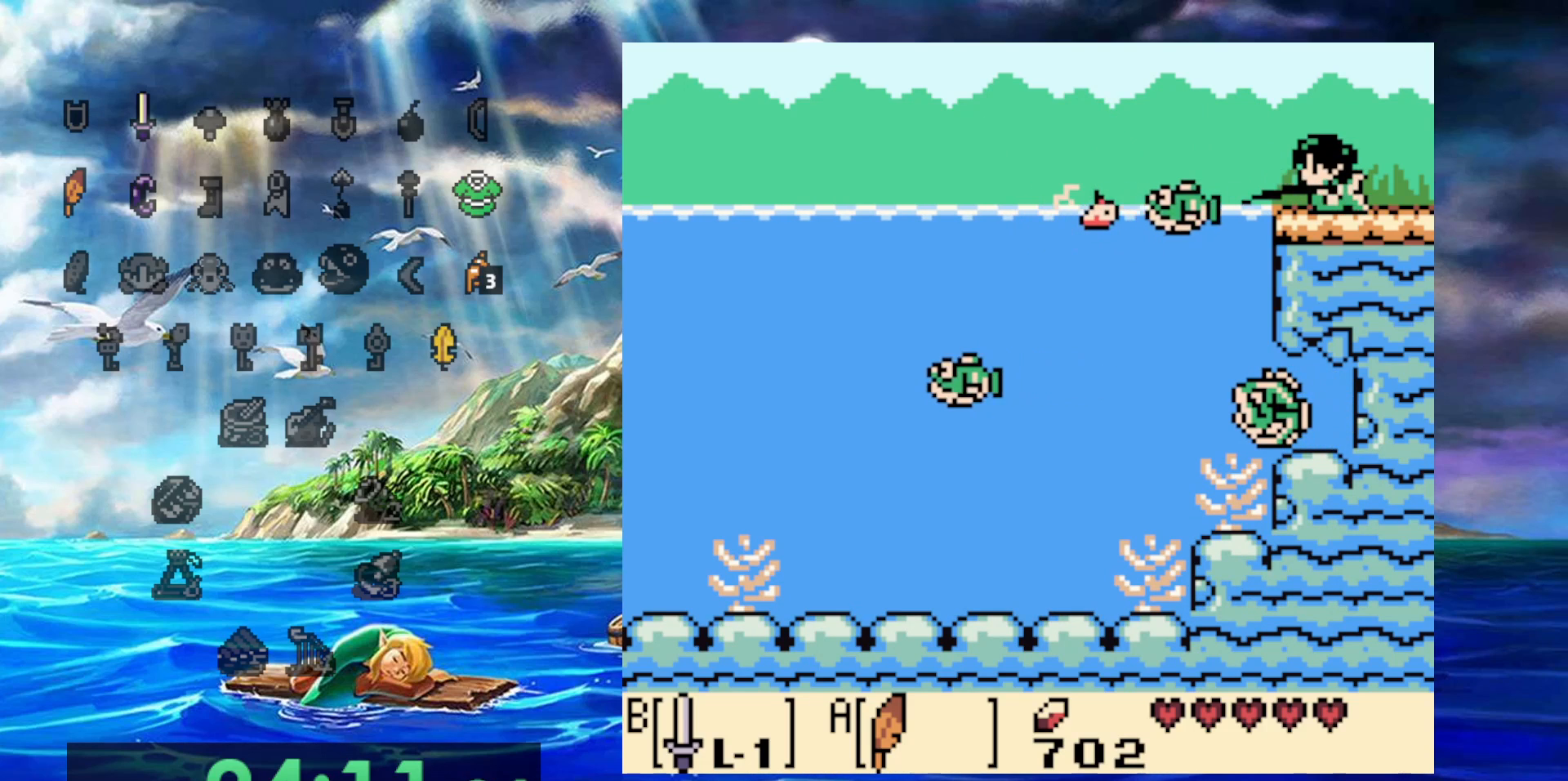
{"buttons": [], "events": [[83, "B", "down"], [183, "B", "up"], [250, "B", "down"], [300, "B", "up"]]}
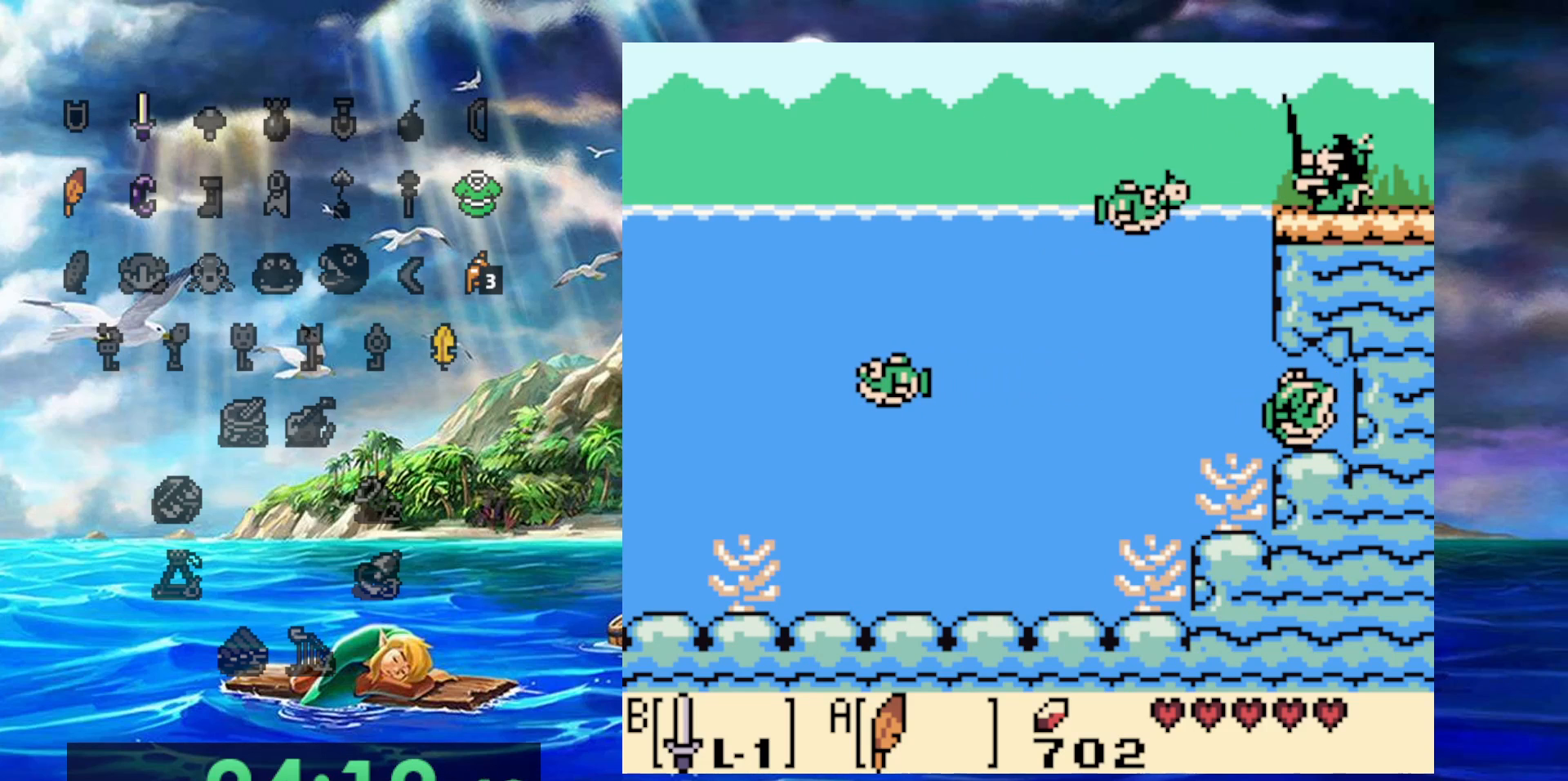
{"buttons": [], "events": [[133, "B", "down"], [233, "B", "up"], [317, "B", "down"], [383, "B", "up"], [433, "B", "down"], [483, "B", "up"]]}
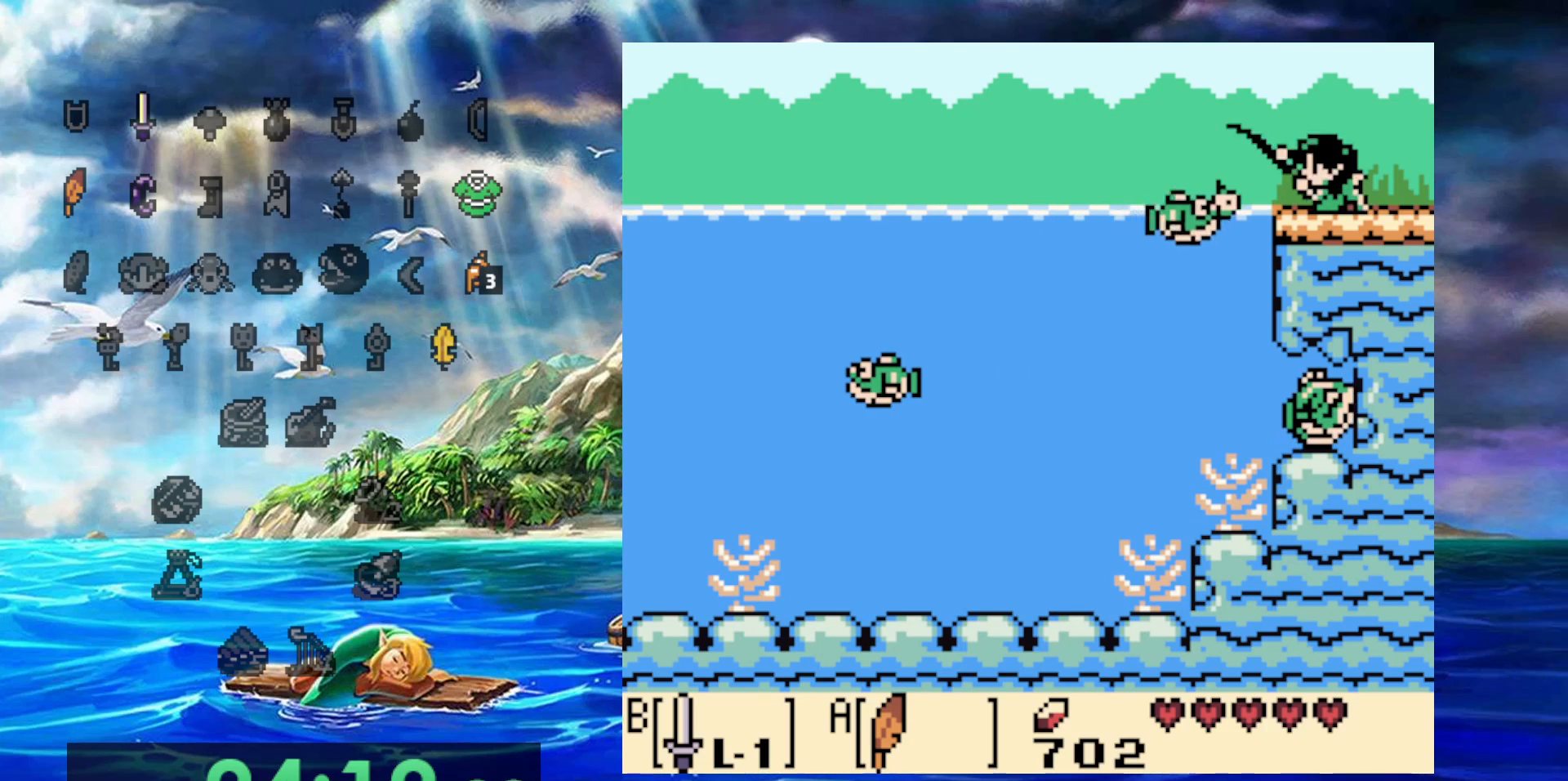
{"buttons": ["B"], "events": [[67, "B", "down"], [133, "B", "up"], [200, "B", "down"], [267, "B", "up"], [333, "B", "down"], [417, "B", "up"], [483, "B", "down"]]}
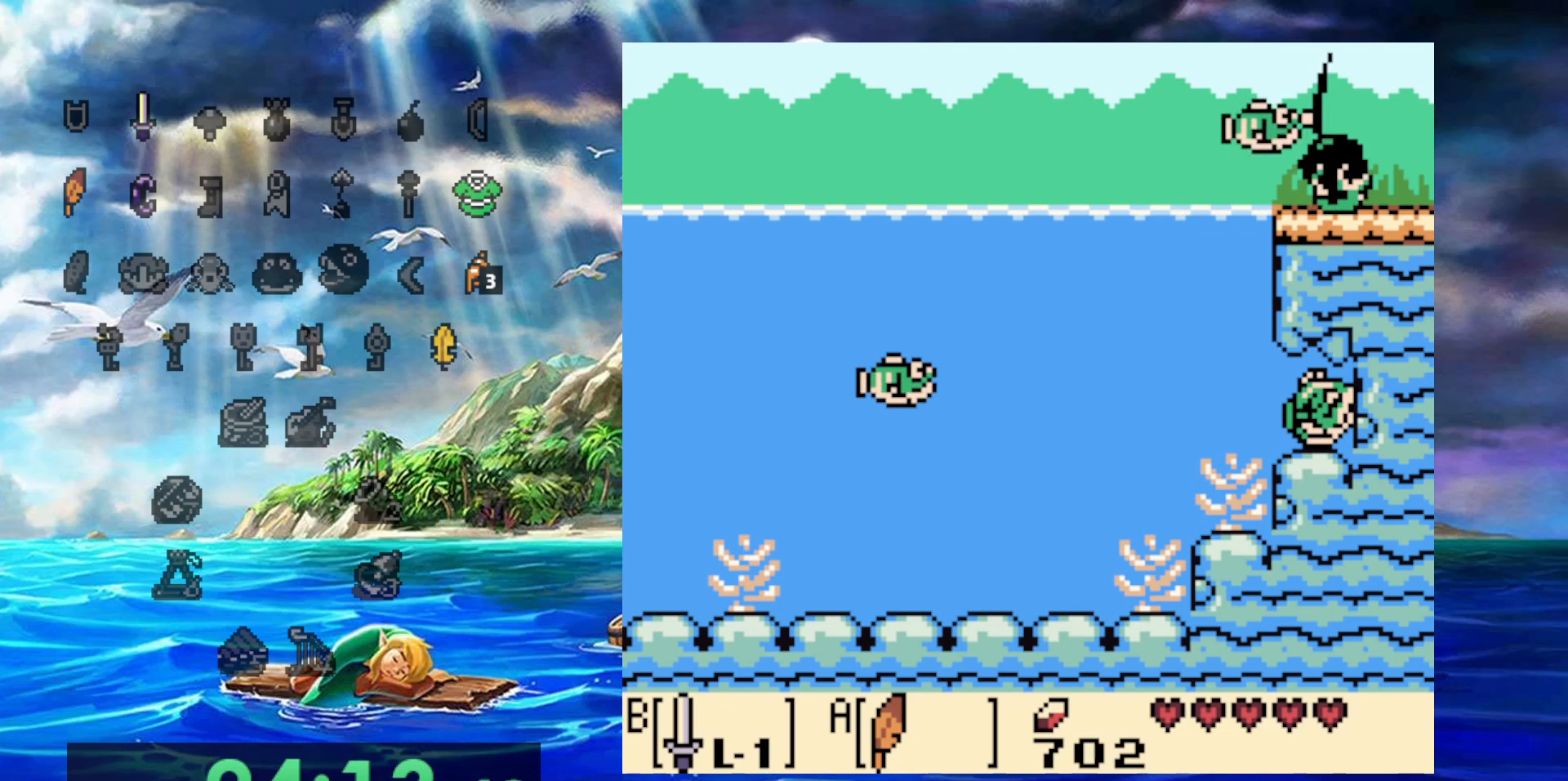
{"buttons": [], "events": [[150, "B", "up"]]}